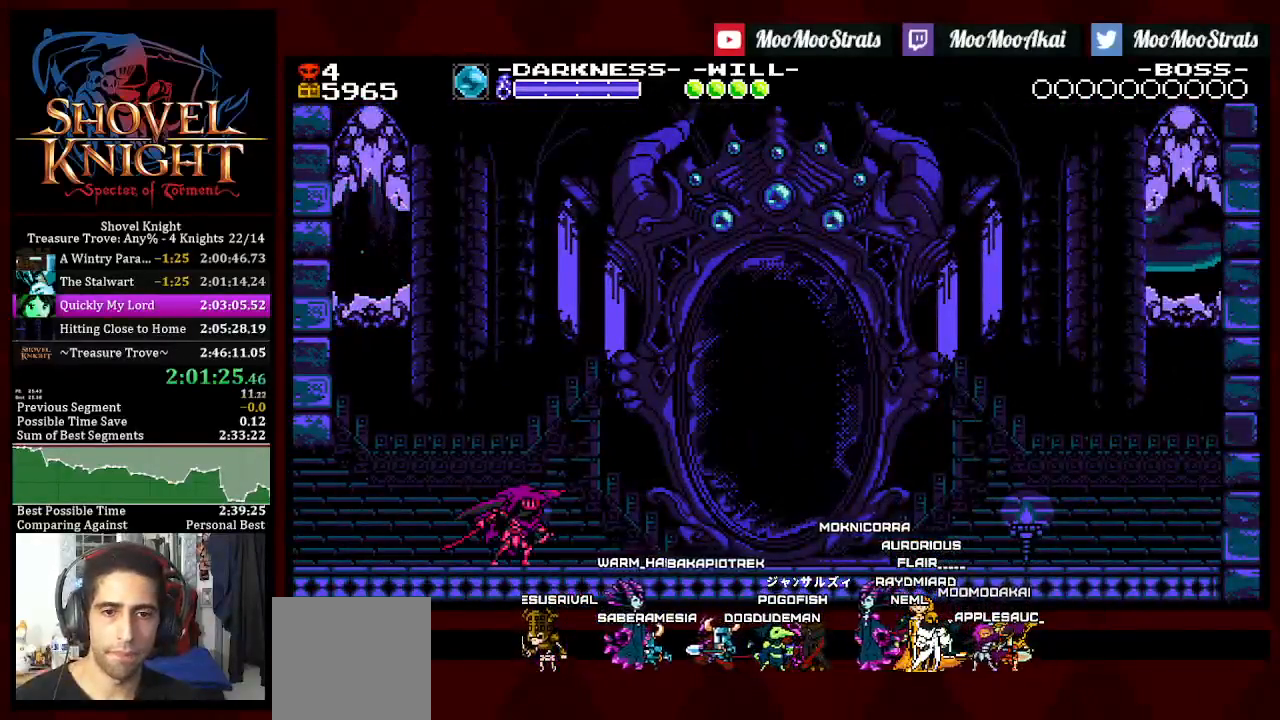
Gameplay with a controller (PlayStation layout); each line is a JSON object with the inputs held at the frame after it. "events" lists button and stick changes between this image and that frame as [ms after this image, input, new state], when the widget could be followed in between. Not read: START.
{"buttons": [], "left_stick": "center", "right_stick": "center", "events": [[17, "L1", "down"], [117, "L1", "up"], [200, "L1", "down"], [300, "L1", "up"], [350, "L1", "down"], [450, "L1", "up"]]}
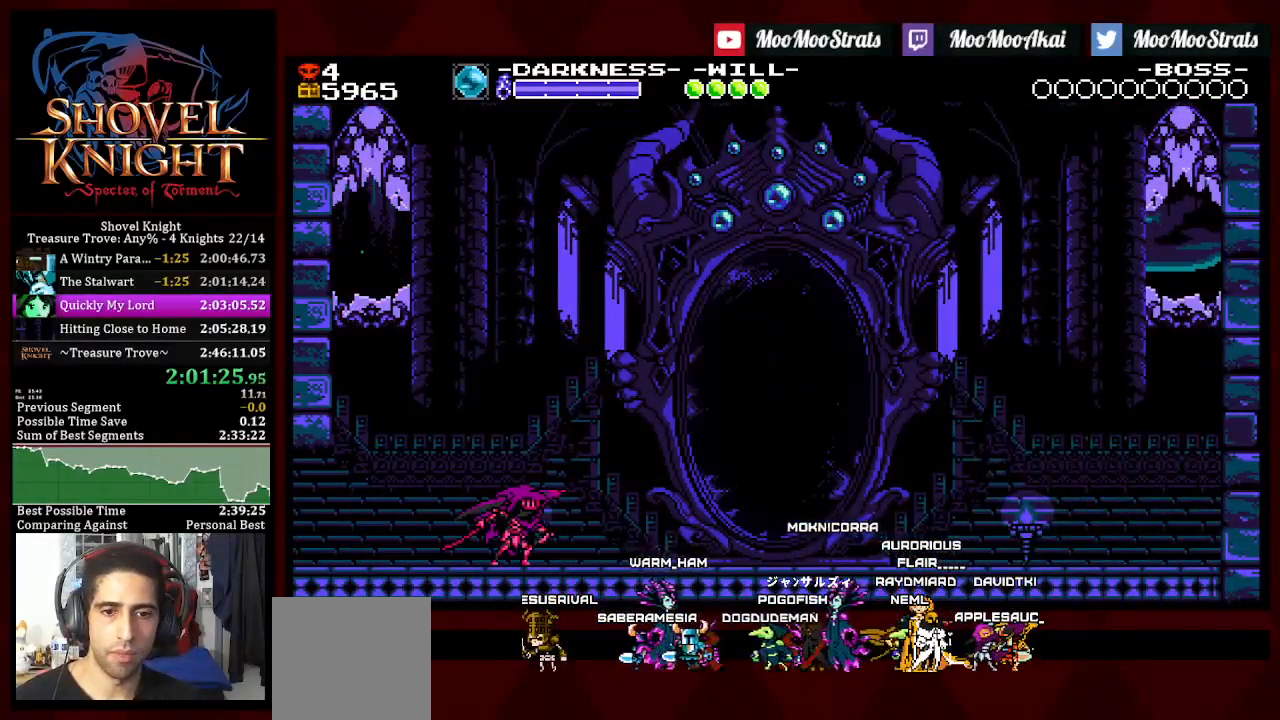
{"buttons": [], "left_stick": "center", "right_stick": "center", "events": [[33, "L1", "down"], [300, "L1", "up"], [367, "L1", "down"], [450, "L1", "up"]]}
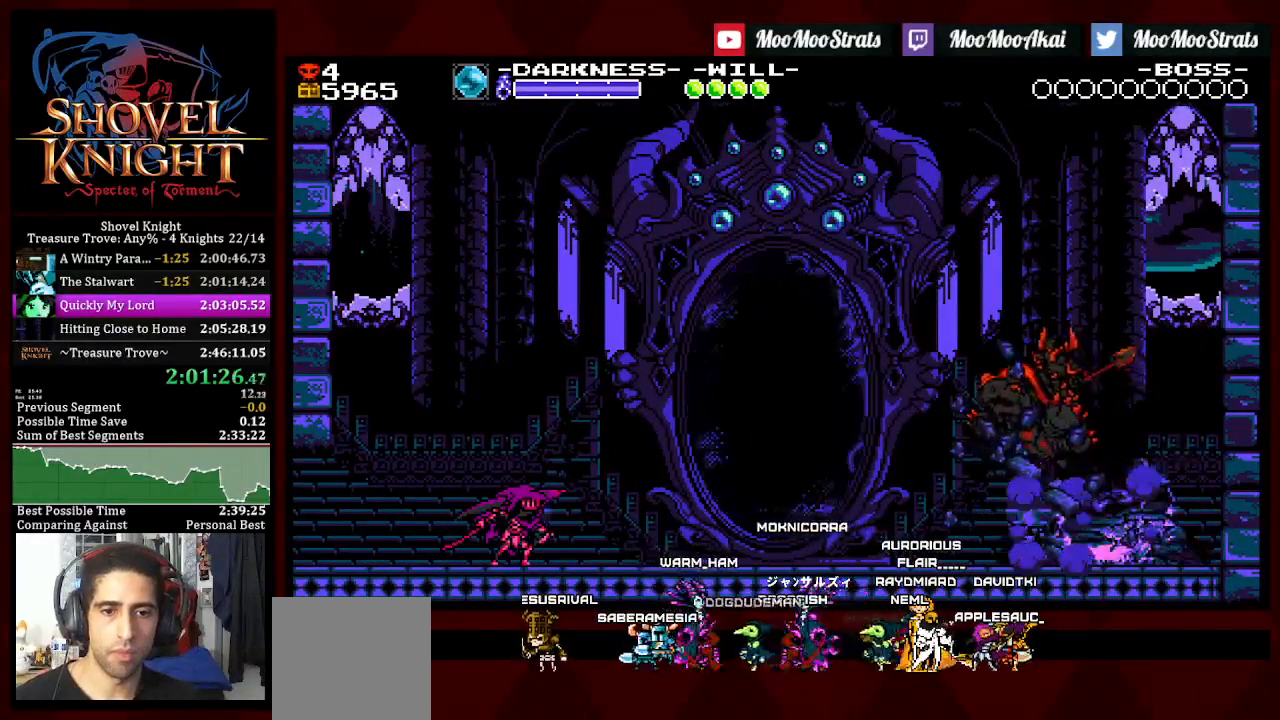
{"buttons": [], "left_stick": "center", "right_stick": "center", "events": [[33, "L1", "down"], [317, "L1", "up"], [383, "L1", "down"], [500, "L1", "up"]]}
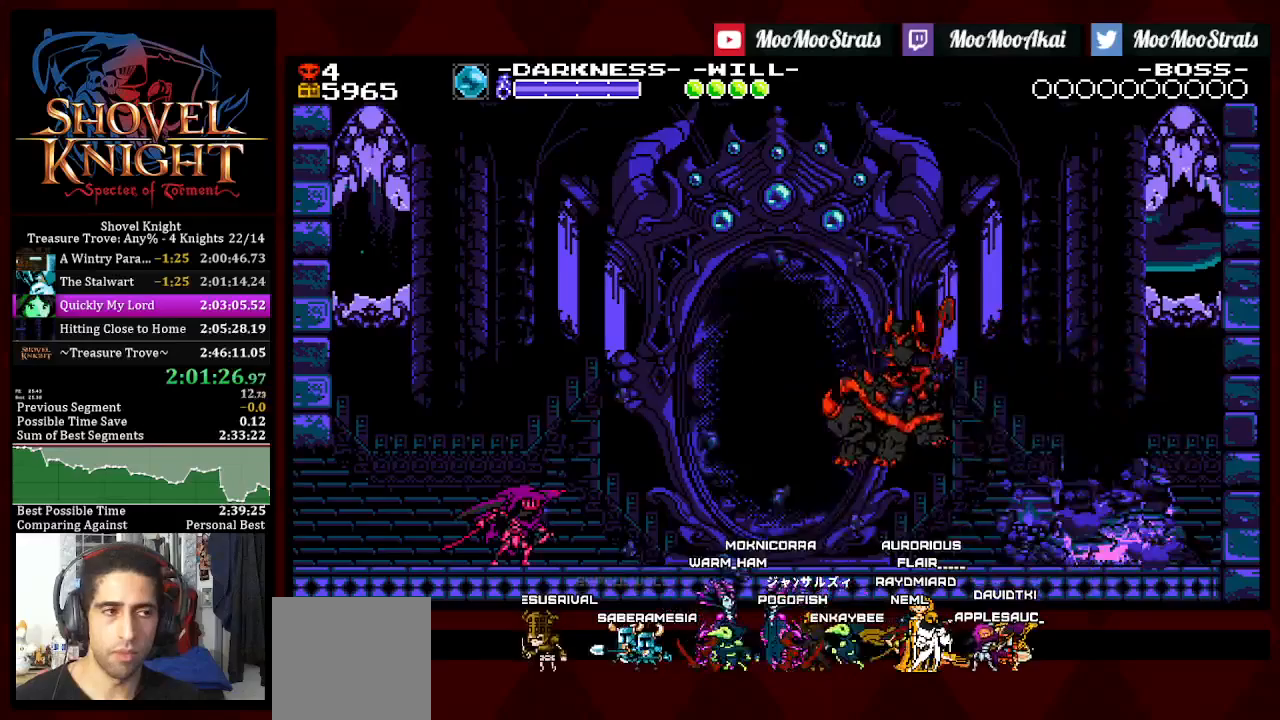
{"buttons": ["L1"], "left_stick": "center", "right_stick": "center", "events": [[67, "L1", "down"], [167, "L1", "up"], [233, "L1", "down"], [333, "L1", "up"], [383, "L1", "down"]]}
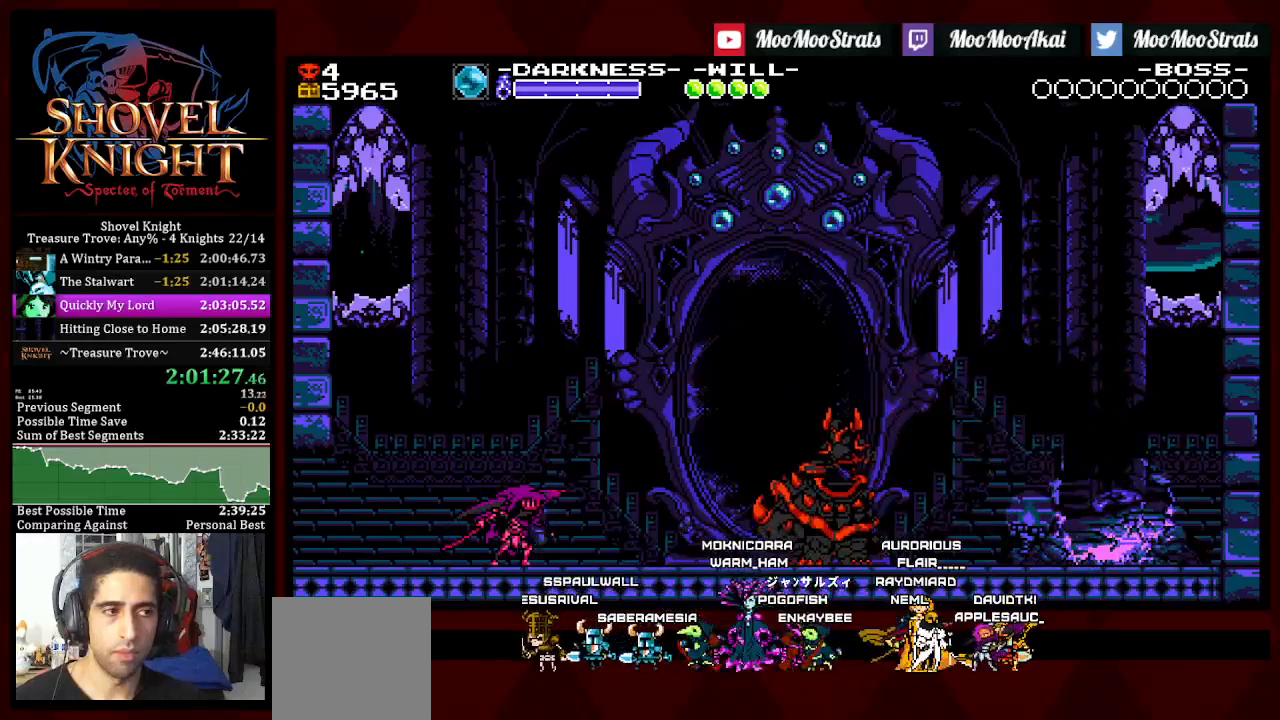
{"buttons": ["L1"], "left_stick": "center", "right_stick": "center", "events": [[33, "L1", "up"], [83, "L1", "down"], [200, "L1", "up"], [250, "L1", "down"], [367, "L1", "up"], [417, "L1", "down"]]}
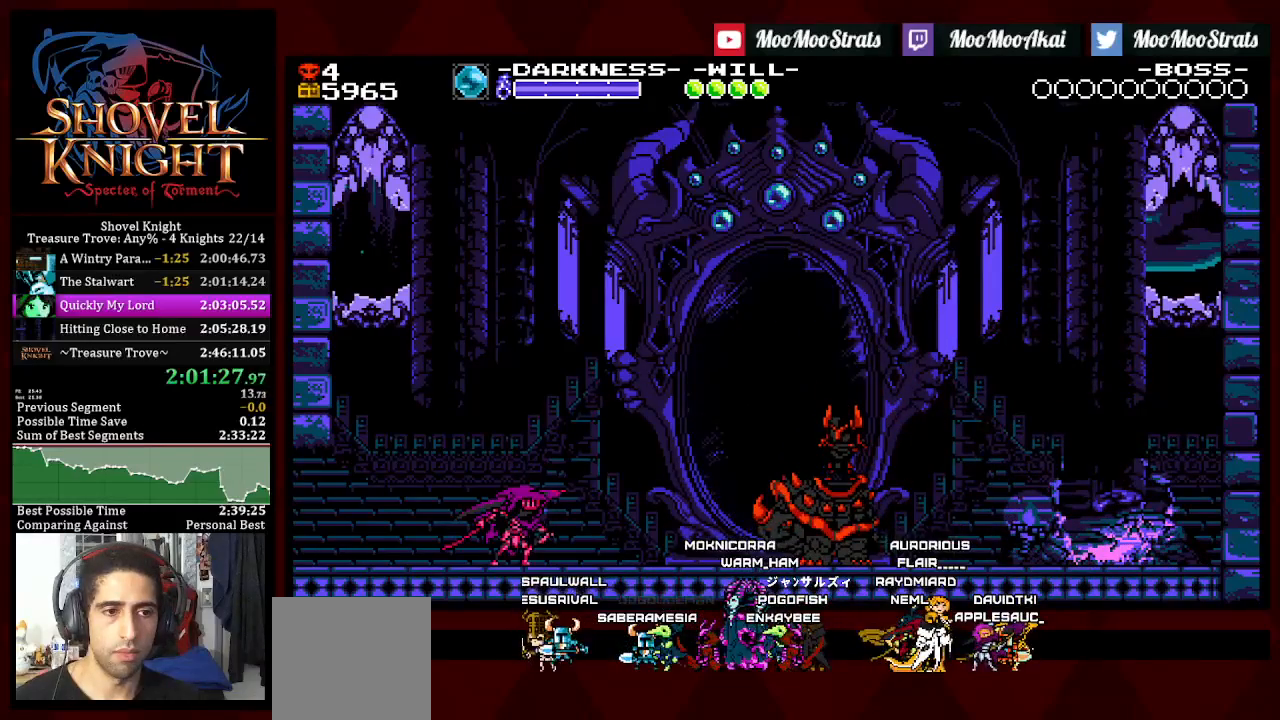
{"buttons": ["L1"], "left_stick": "center", "right_stick": "center", "events": [[400, "L1", "up"], [450, "L1", "down"]]}
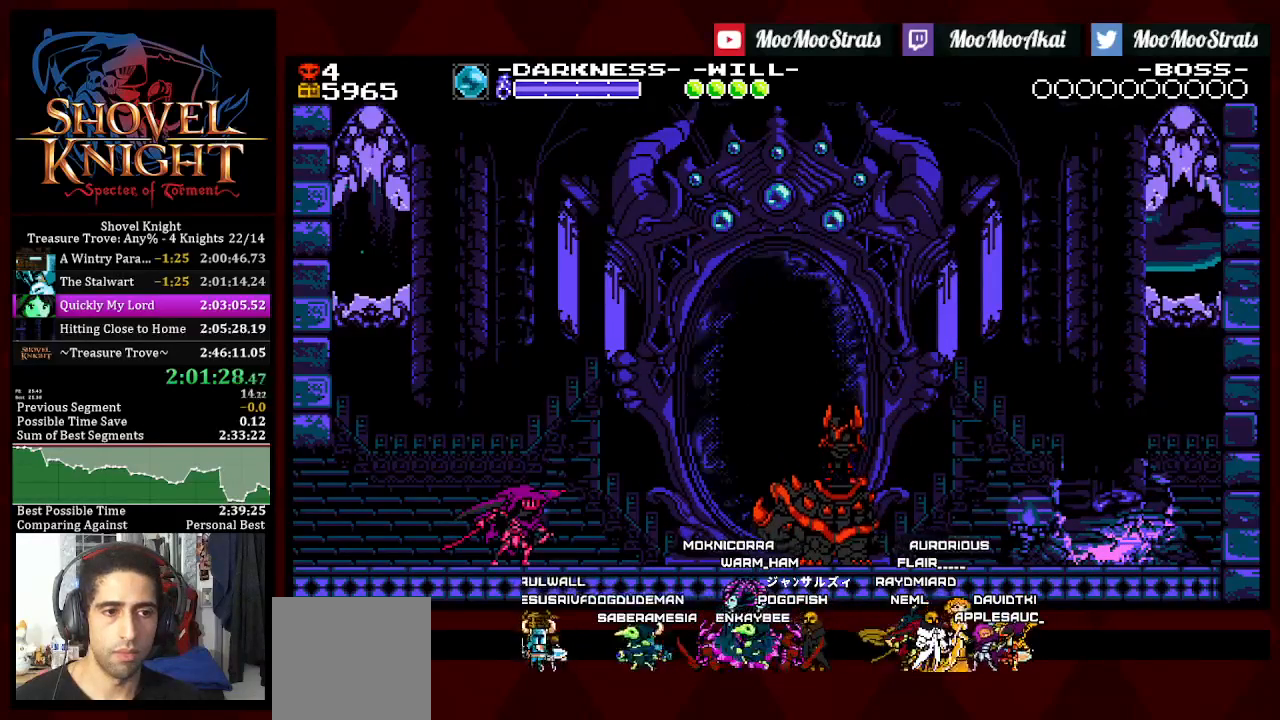
{"buttons": ["L1"], "left_stick": "center", "right_stick": "center", "events": [[67, "L1", "up"], [133, "L1", "down"], [233, "L1", "up"], [283, "L1", "down"], [417, "L1", "up"], [483, "L1", "down"]]}
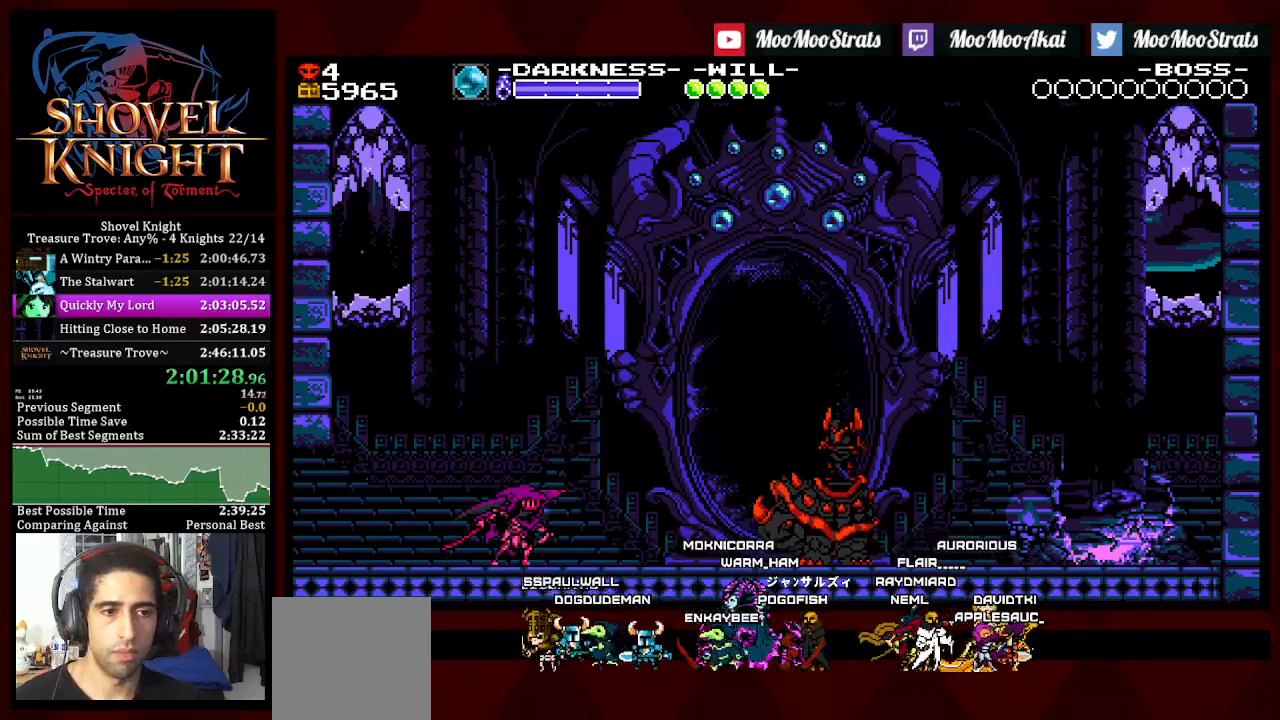
{"buttons": ["L1"], "left_stick": "center", "right_stick": "center", "events": [[100, "L1", "up"], [150, "L1", "down"], [250, "L1", "up"], [350, "L1", "down"], [450, "L1", "up"], [500, "L1", "down"]]}
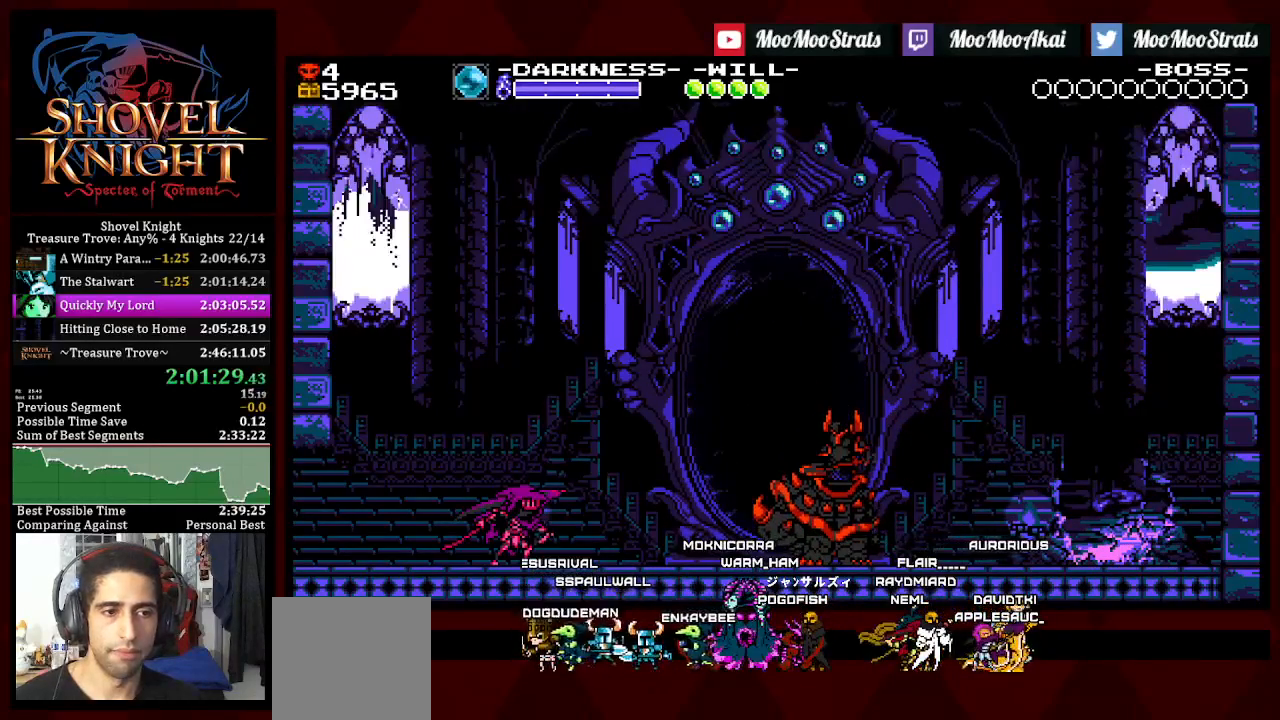
{"buttons": [], "left_stick": "center", "right_stick": "center", "events": [[117, "L1", "up"], [183, "L1", "down"], [300, "L1", "up"], [383, "L1", "down"], [500, "L1", "up"]]}
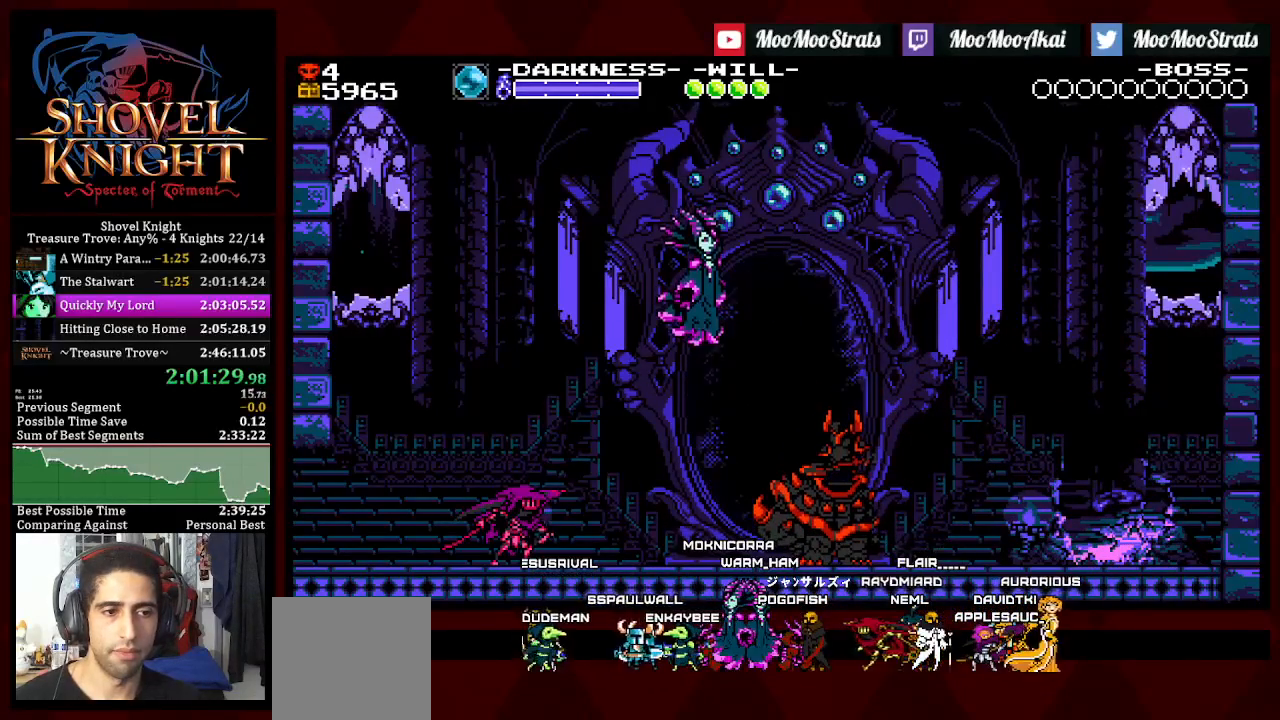
{"buttons": ["L1"], "left_stick": "center", "right_stick": "center", "events": [[17, "L1", "down"], [150, "L1", "up"], [233, "L1", "down"], [350, "L1", "up"], [417, "L1", "down"]]}
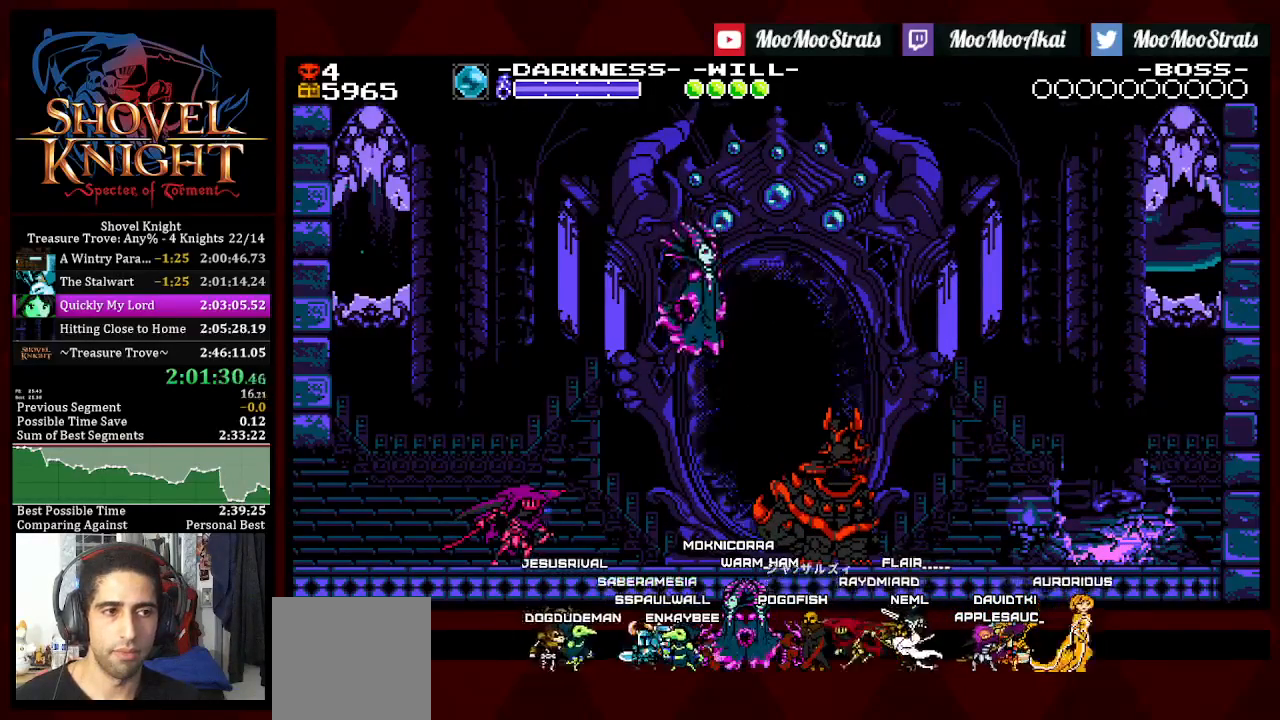
{"buttons": ["L1"], "left_stick": "center", "right_stick": "center", "events": [[17, "L1", "up"], [117, "L1", "down"], [200, "L1", "up"], [283, "L1", "down"], [417, "L1", "up"], [467, "L1", "down"]]}
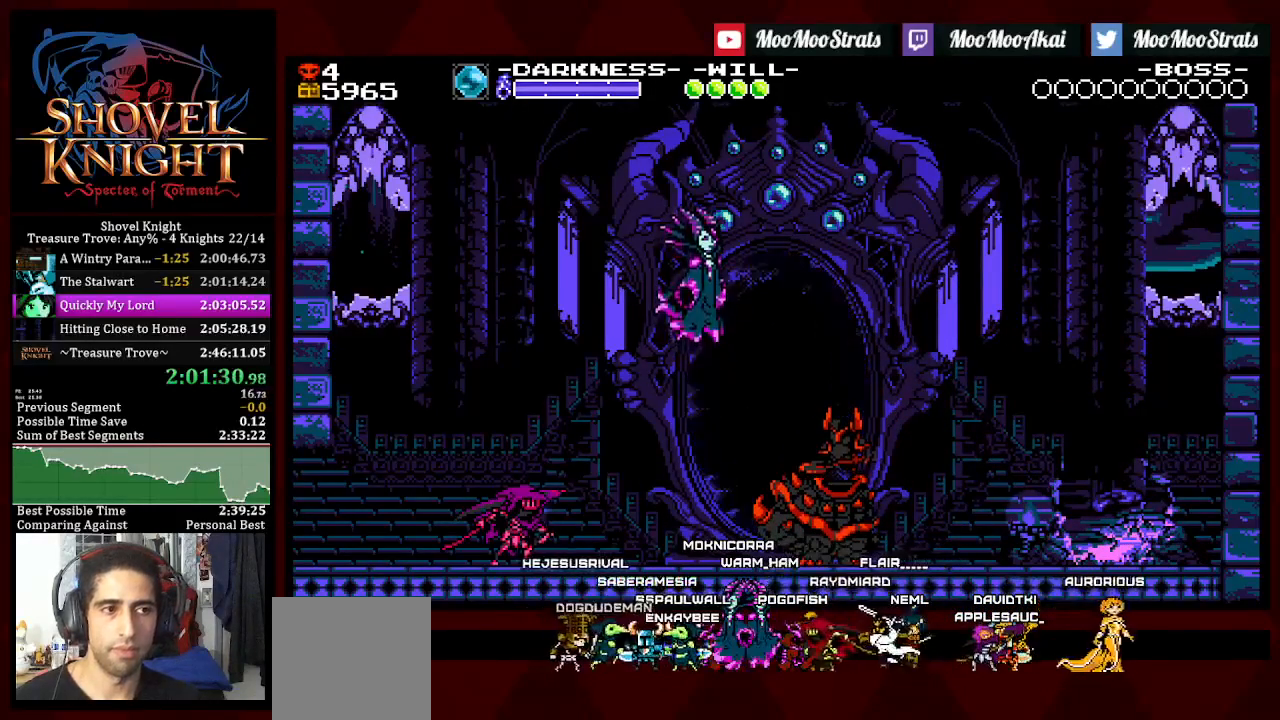
{"buttons": [], "left_stick": "center", "right_stick": "center", "events": [[83, "L1", "up"], [167, "L1", "down"], [450, "L1", "up"]]}
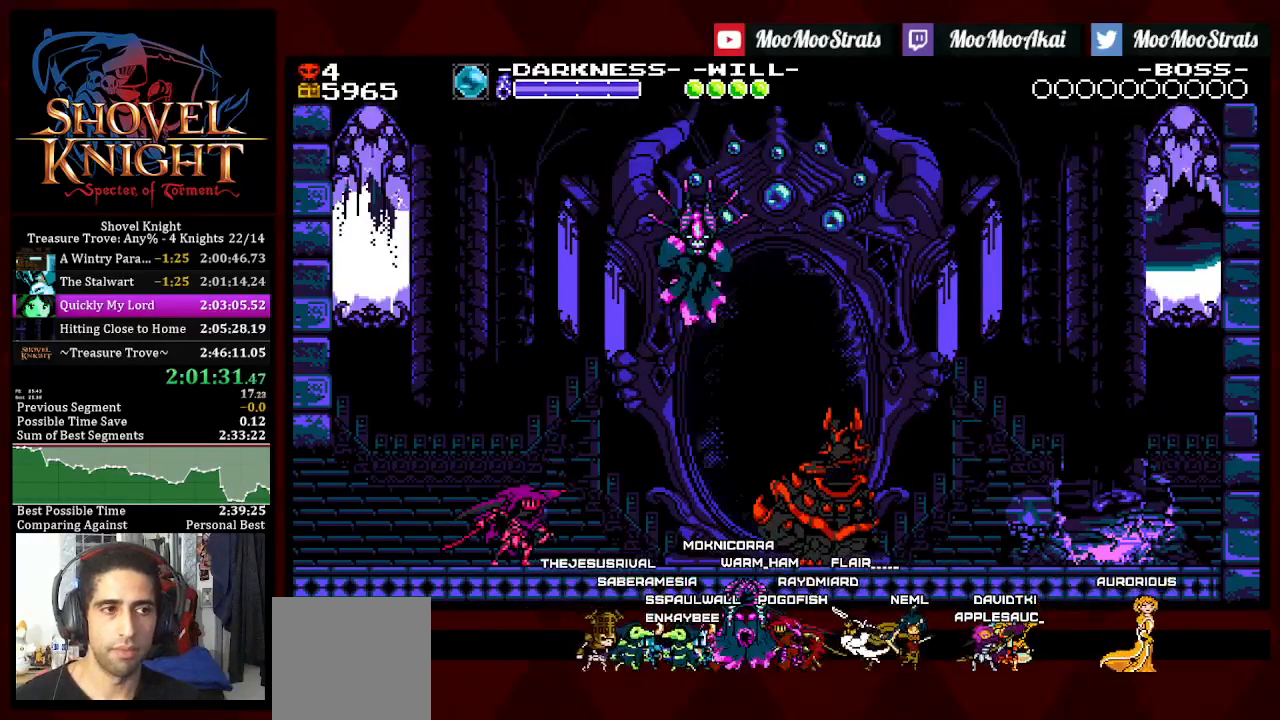
{"buttons": [], "left_stick": "center", "right_stick": "center", "events": [[17, "L1", "down"], [117, "L1", "up"], [183, "L1", "down"], [333, "L1", "up"], [383, "L1", "down"], [500, "L1", "up"]]}
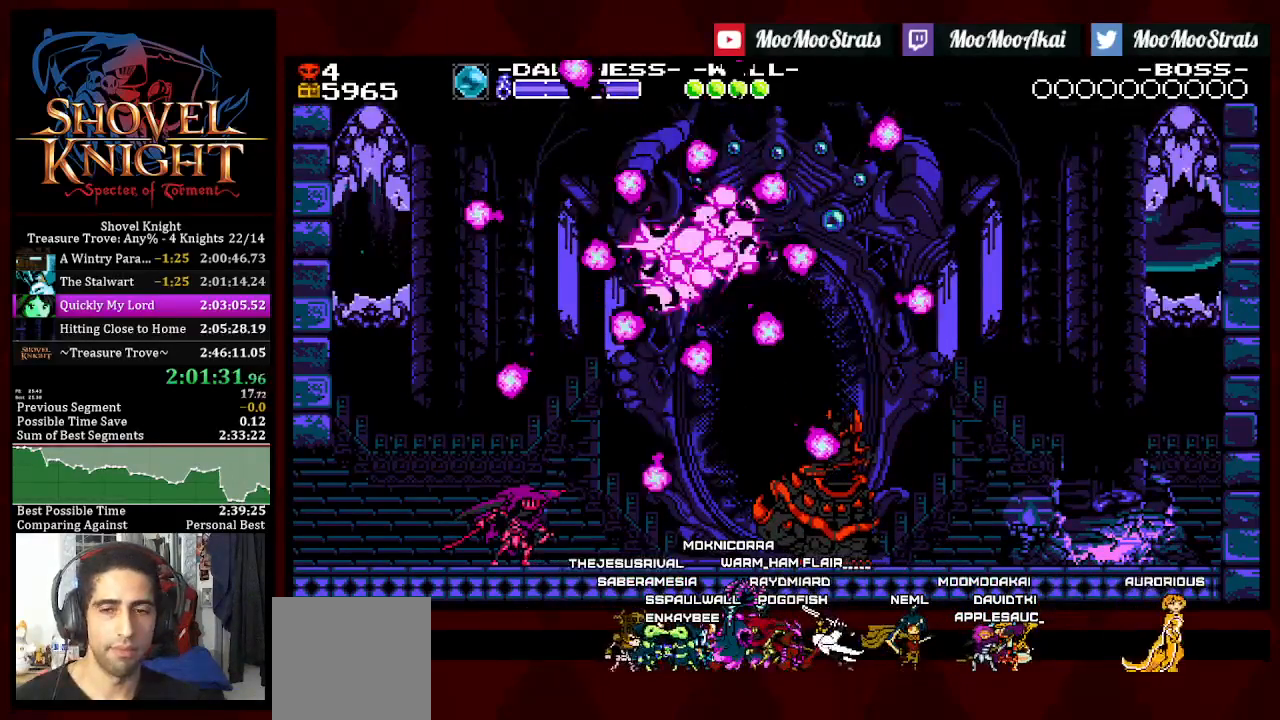
{"buttons": ["L1"], "left_stick": "center", "right_stick": "center", "events": [[83, "L1", "down"], [183, "L1", "up"], [233, "L1", "down"], [383, "L1", "up"], [433, "L1", "down"]]}
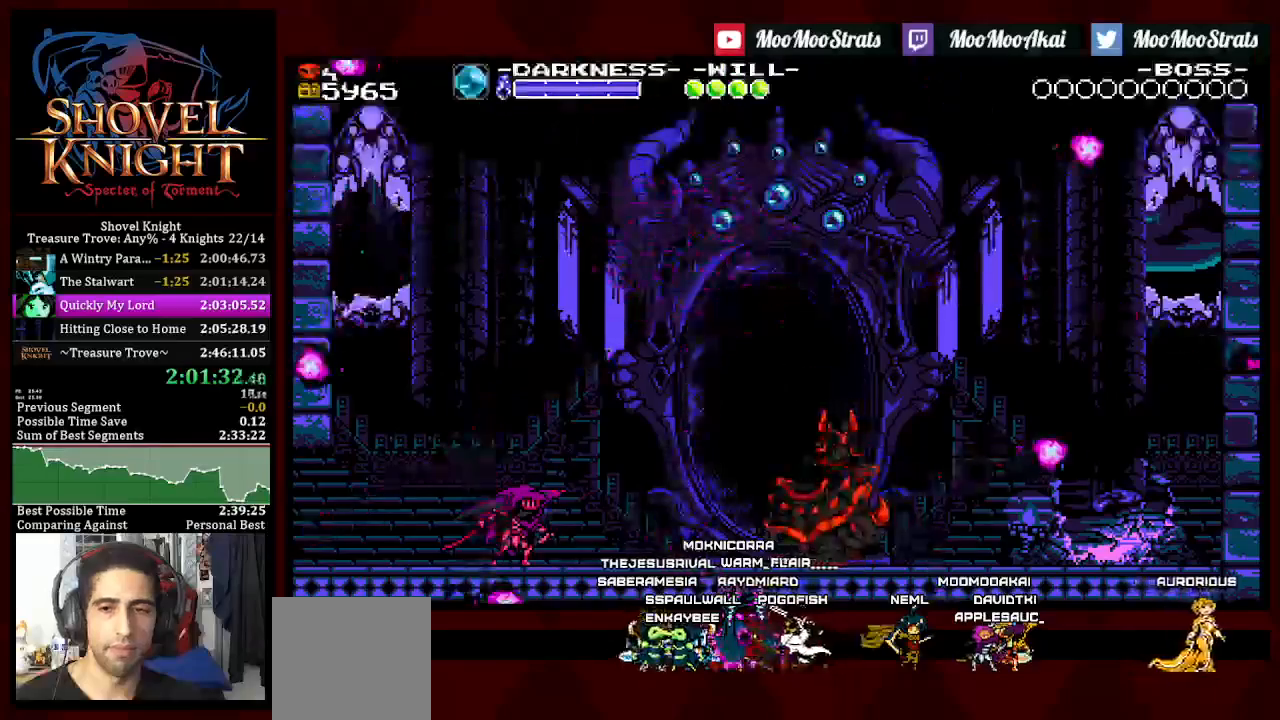
{"buttons": ["L1"], "left_stick": "center", "right_stick": "center", "events": [[33, "L1", "up"], [117, "L1", "down"]]}
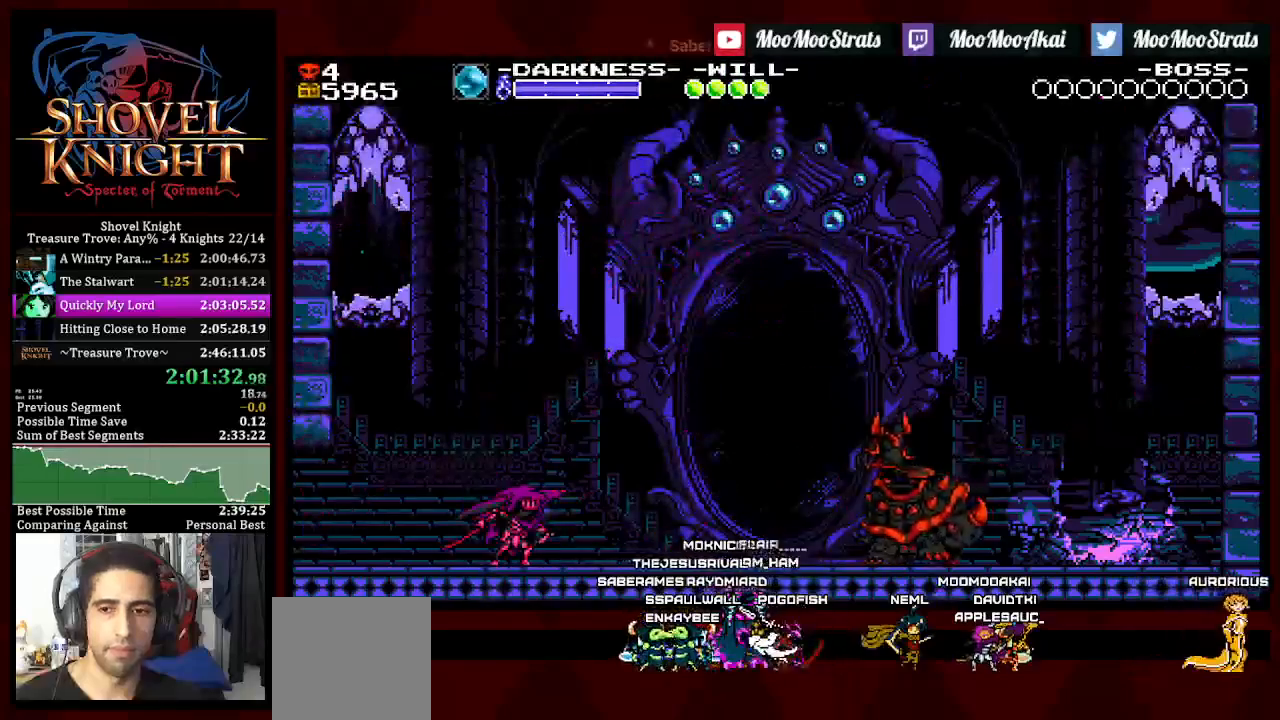
{"buttons": ["DPAD_RIGHT"], "left_stick": "center", "right_stick": "center", "events": [[267, "L1", "up"], [317, "DPAD_RIGHT", "down"], [350, "L1", "down"], [450, "L1", "up"]]}
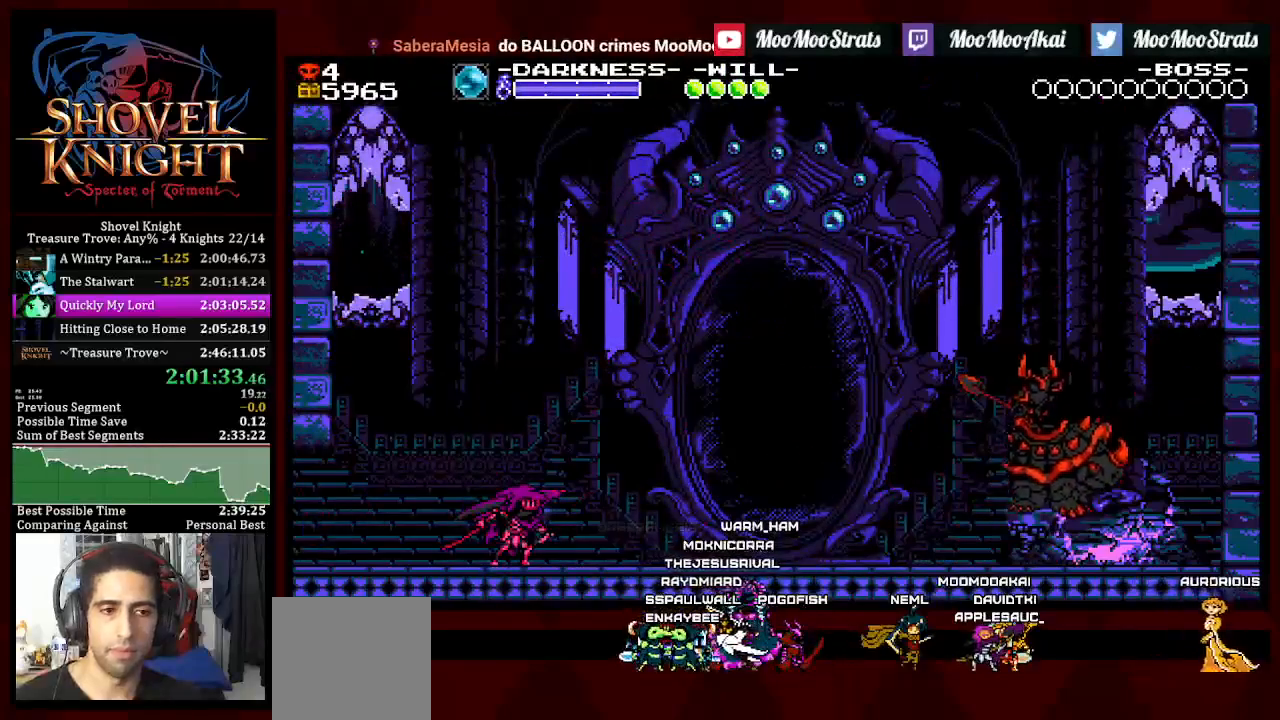
{"buttons": ["DPAD_RIGHT"], "left_stick": "center", "right_stick": "center", "events": []}
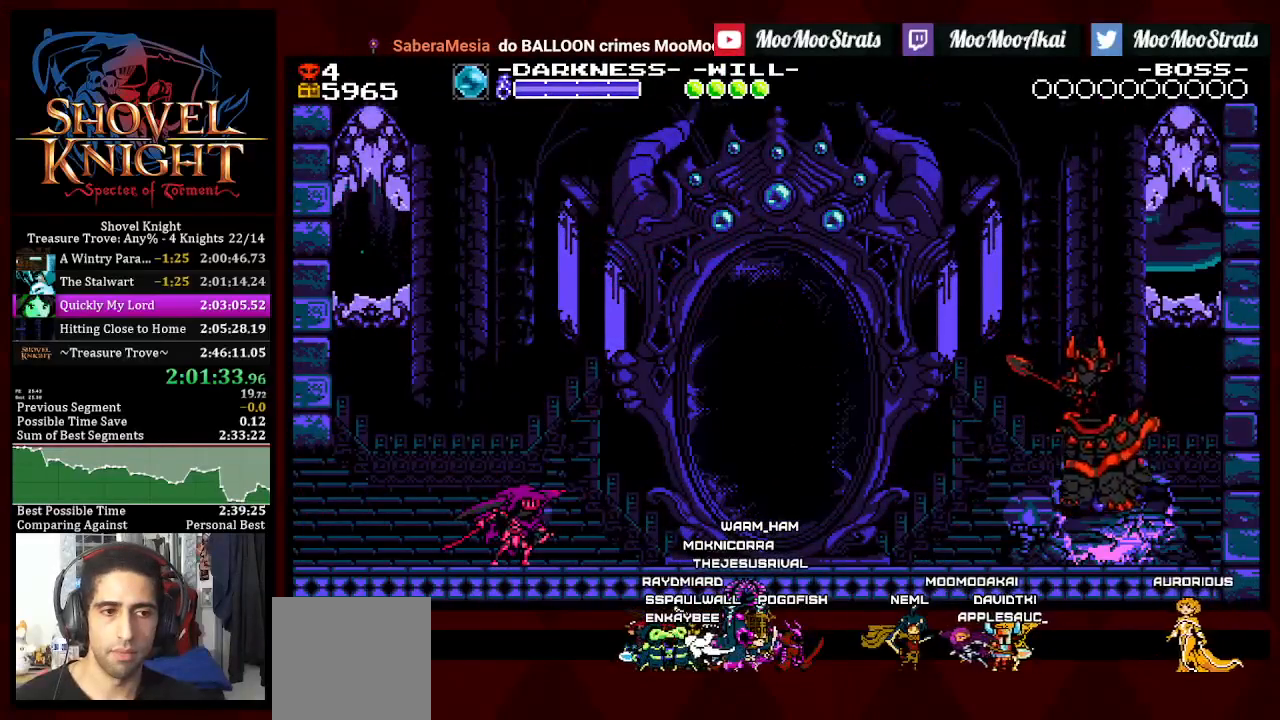
{"buttons": ["DPAD_RIGHT"], "left_stick": "center", "right_stick": "center", "events": []}
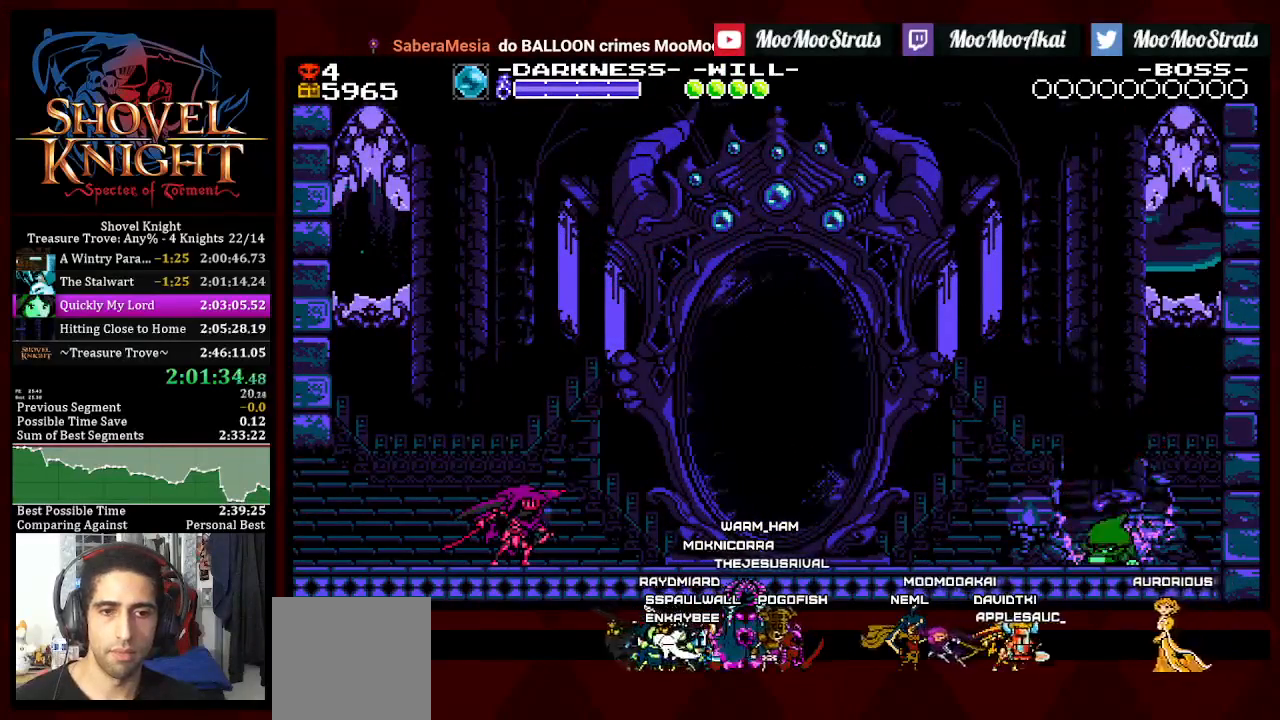
{"buttons": ["DPAD_RIGHT"], "left_stick": "center", "right_stick": "center", "events": []}
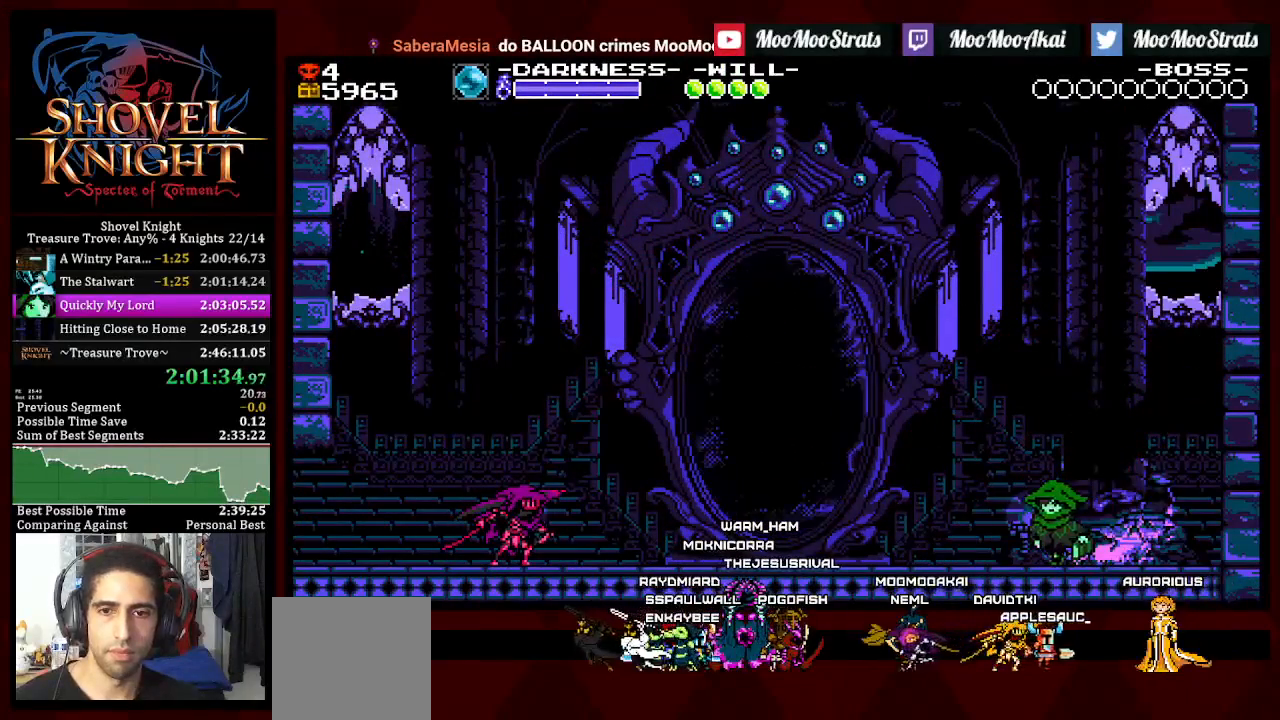
{"buttons": ["CROSS", "L1", "DPAD_RIGHT"], "left_stick": "center", "right_stick": "center", "events": [[417, "L1", "down"], [450, "CROSS", "down"]]}
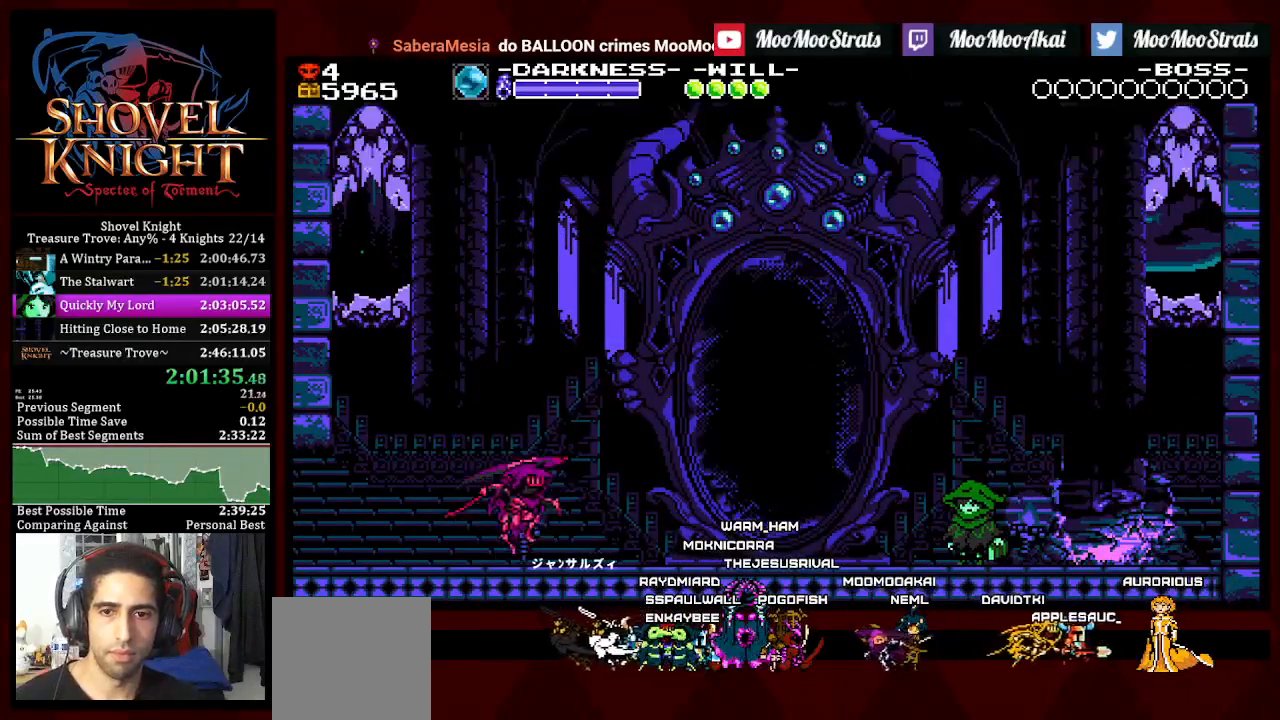
{"buttons": ["CROSS", "DPAD_DOWN", "DPAD_RIGHT"], "left_stick": "center", "right_stick": "center", "events": [[17, "CROSS", "up"], [33, "DPAD_DOWN", "down"], [33, "L1", "up"], [83, "CROSS", "down"], [150, "CROSS", "up"], [483, "CROSS", "down"]]}
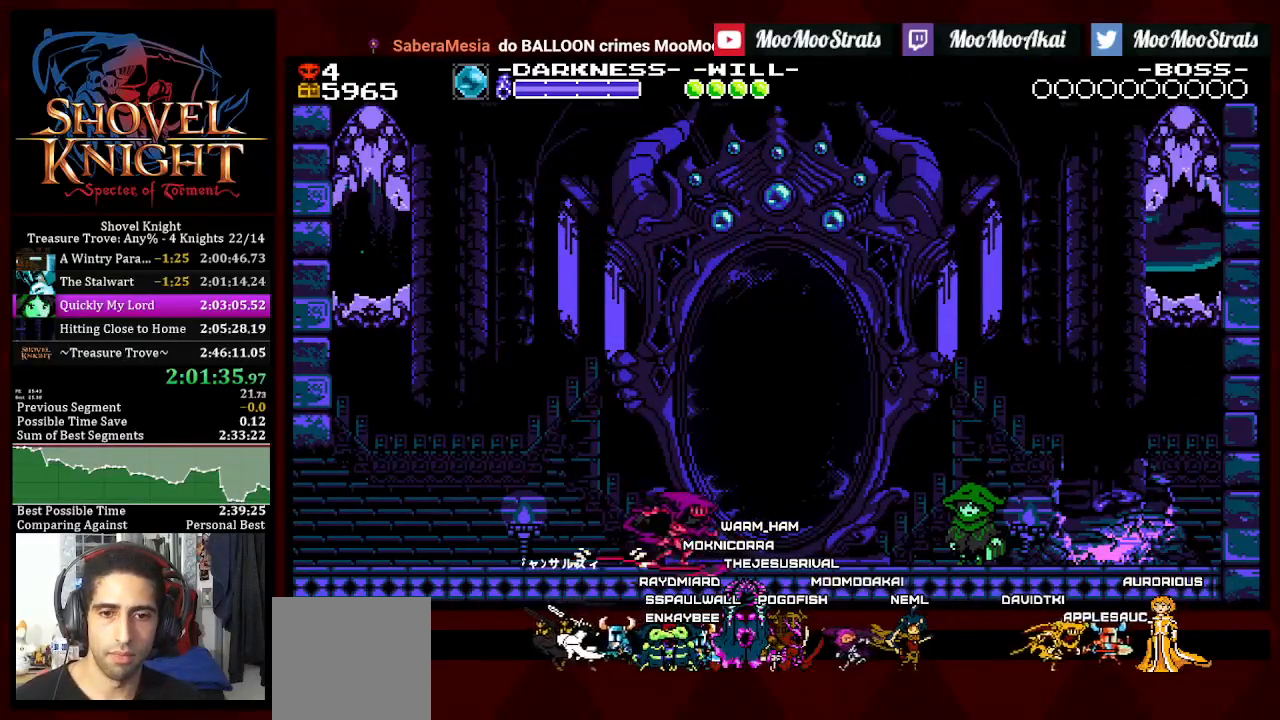
{"buttons": ["DPAD_RIGHT"], "left_stick": "center", "right_stick": "center", "events": [[367, "CROSS", "up"], [500, "DPAD_DOWN", "up"]]}